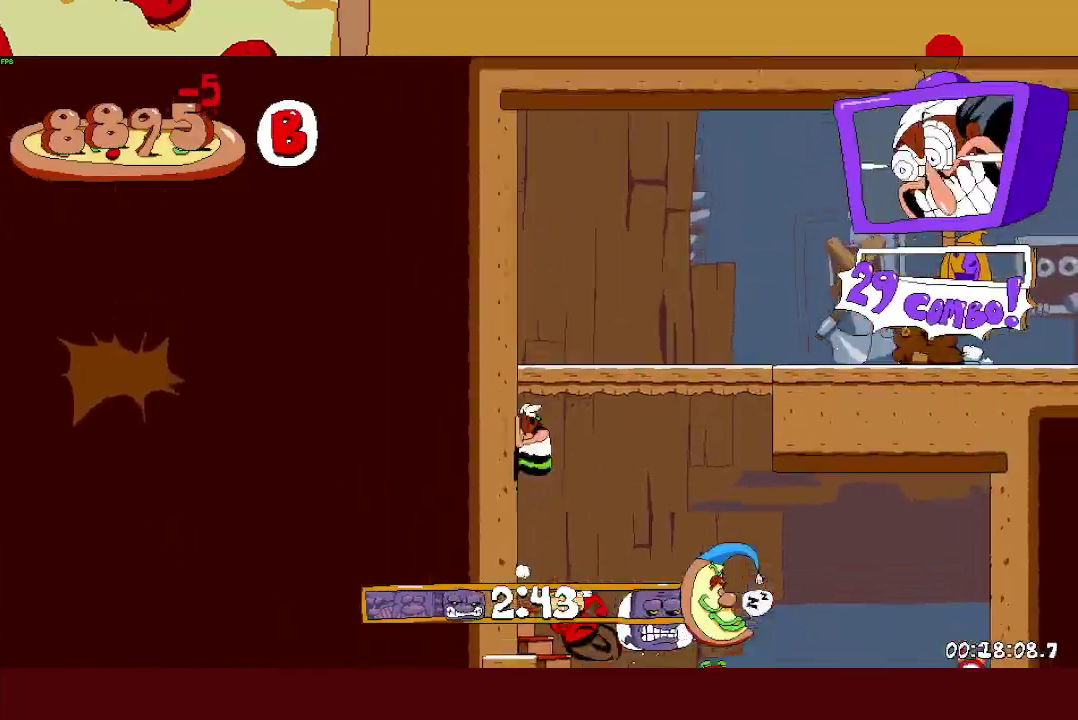
Gameplay with a controller (PlayStation layout); each line is a JSON object with the inputs held at the frame after it. "events" lists button and stick changes between this image and that frame as [ms after this image, input, new state], when the widget could be followed in between. Not read: R3 right_stick.
{"buttons": ["R2"], "left_stick": "right", "events": [[250, "CROSS", "up"]]}
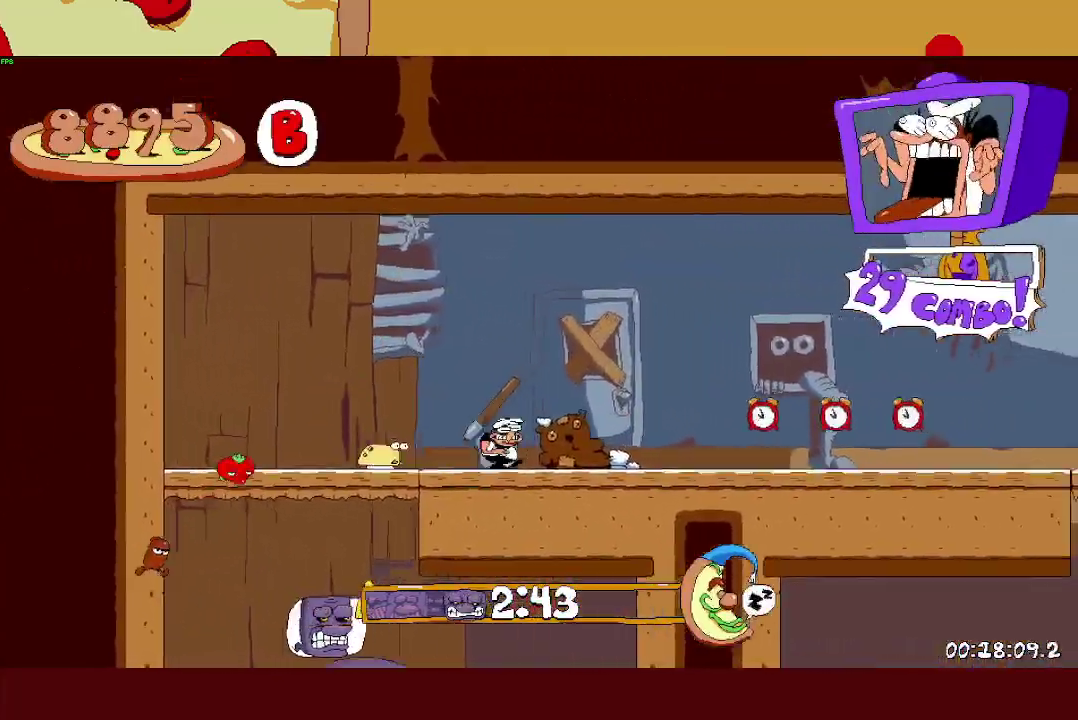
{"buttons": ["R2"], "left_stick": "right", "events": []}
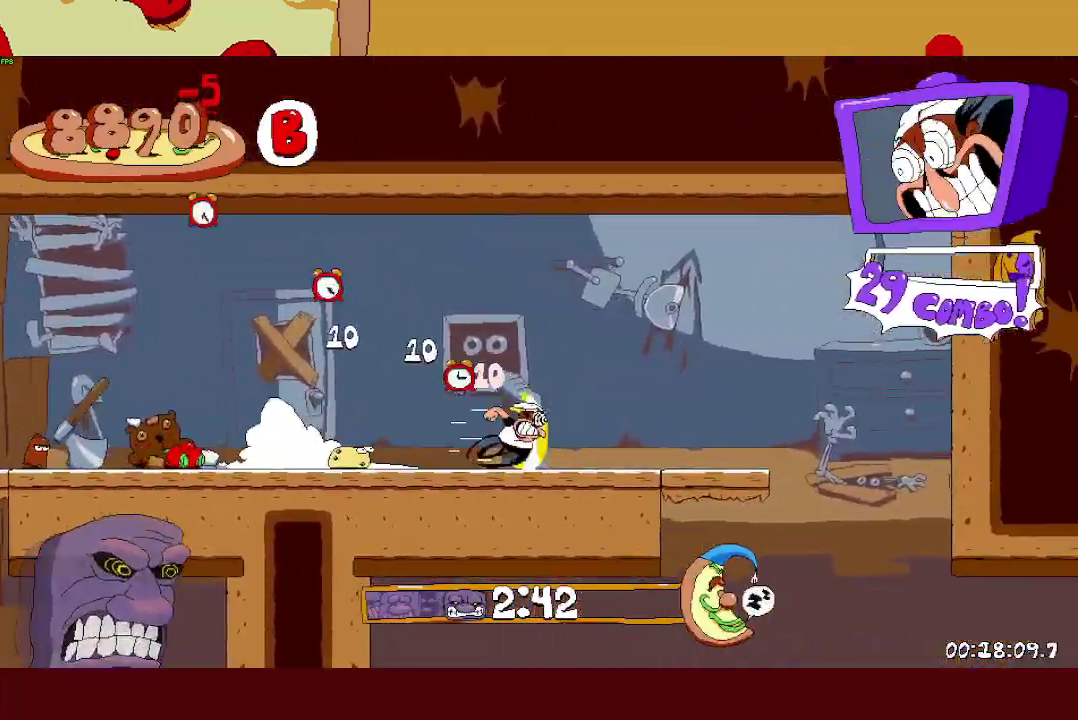
{"buttons": ["R2"], "left_stick": "up-left", "events": [[367, "SQUARE", "down"], [367, "left_stick", "up-left"], [433, "SQUARE", "up"]]}
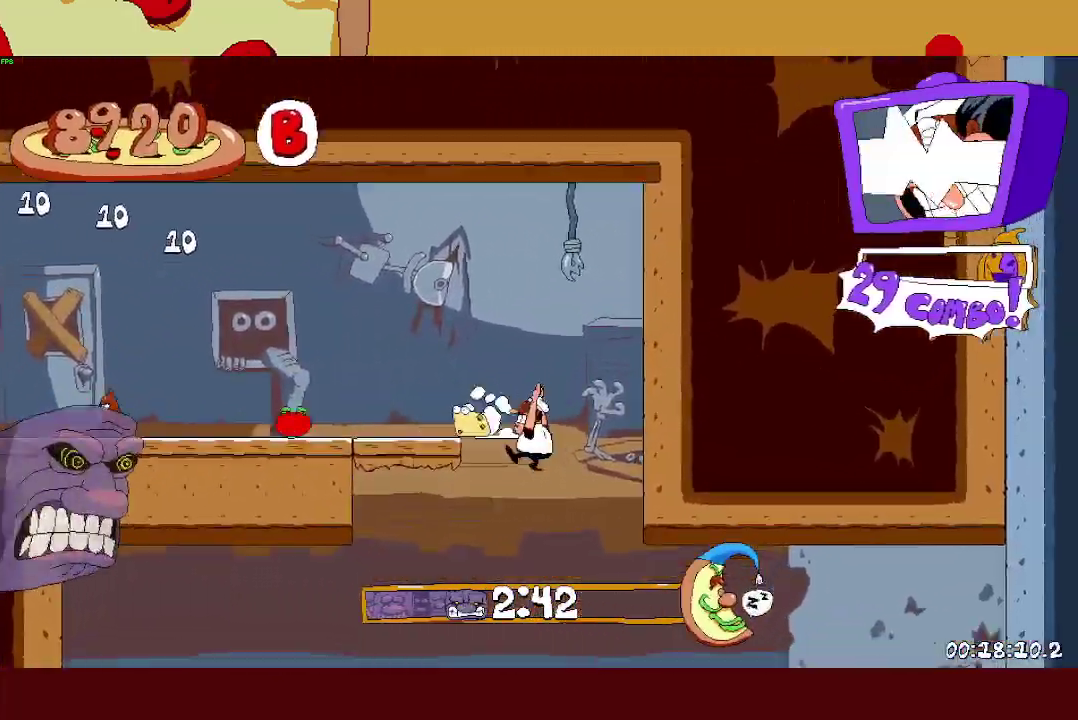
{"buttons": ["R2"], "left_stick": "up-left", "events": [[117, "SQUARE", "down"], [233, "SQUARE", "up"]]}
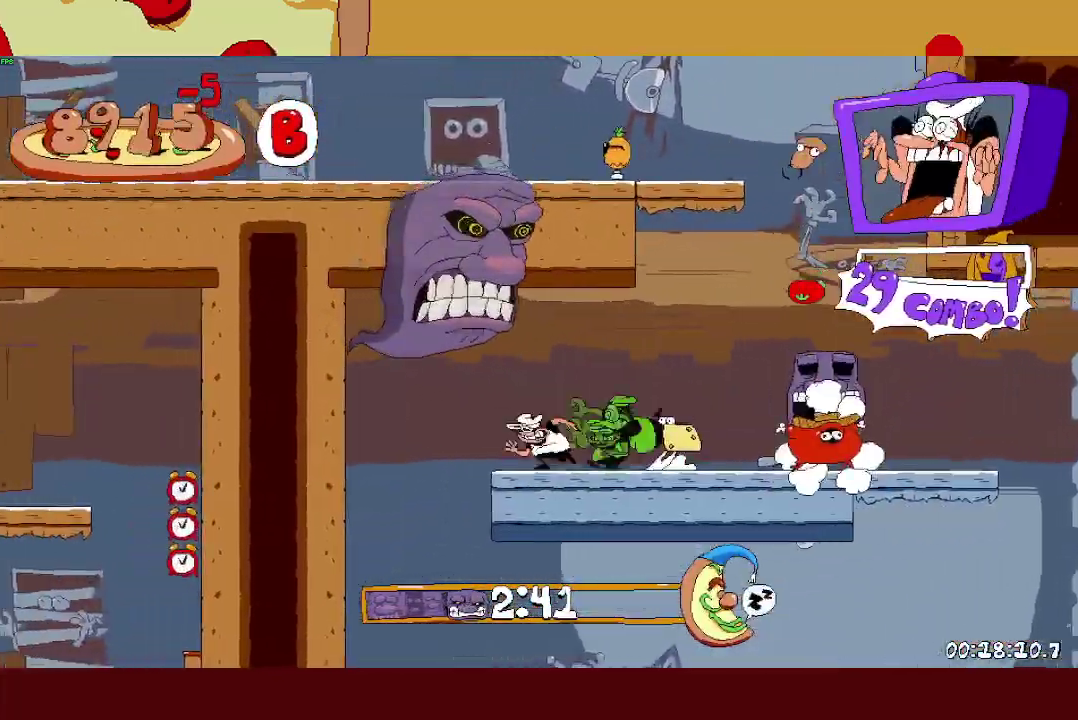
{"buttons": ["SQUARE", "R2"], "left_stick": "right", "events": [[150, "left_stick", "right"], [167, "SQUARE", "down"], [267, "SQUARE", "up"], [283, "left_stick", "center"], [450, "left_stick", "right"], [467, "SQUARE", "down"]]}
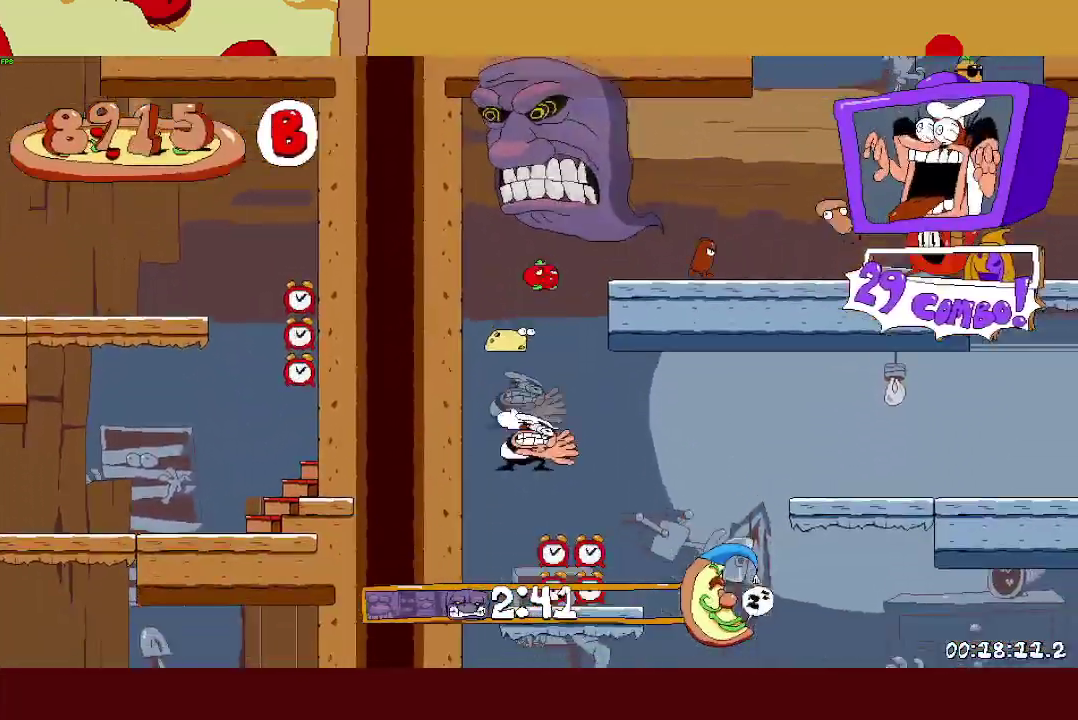
{"buttons": ["R2"], "left_stick": "right", "events": [[50, "SQUARE", "up"], [83, "L1", "down"], [317, "L1", "up"]]}
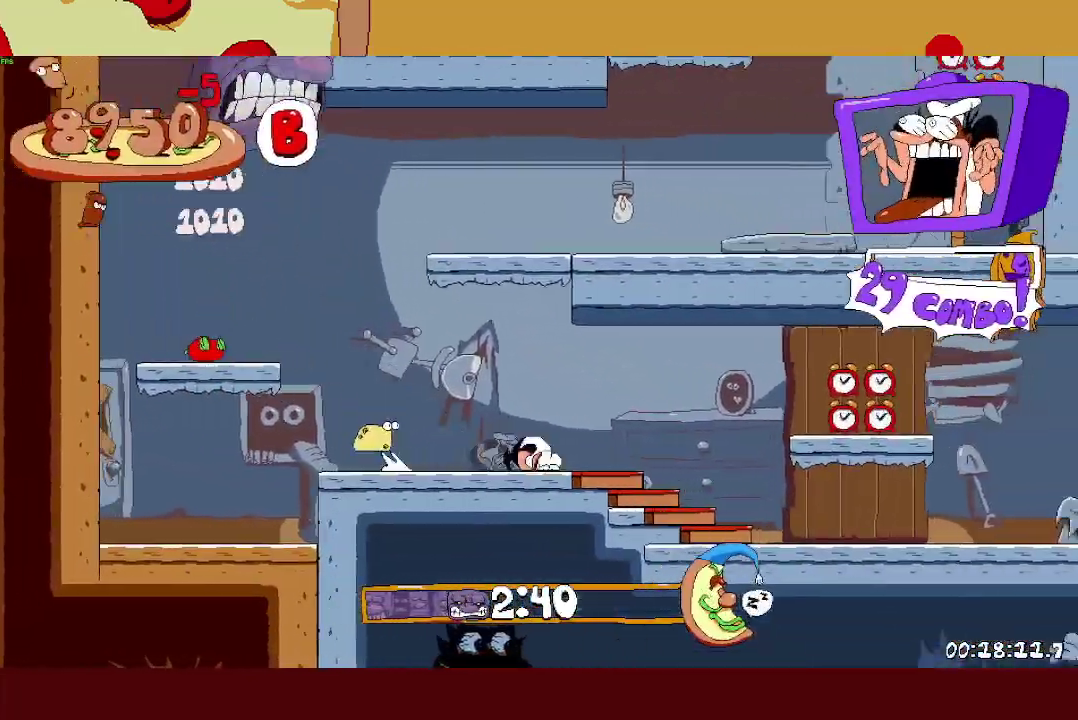
{"buttons": ["R2"], "left_stick": "right", "events": []}
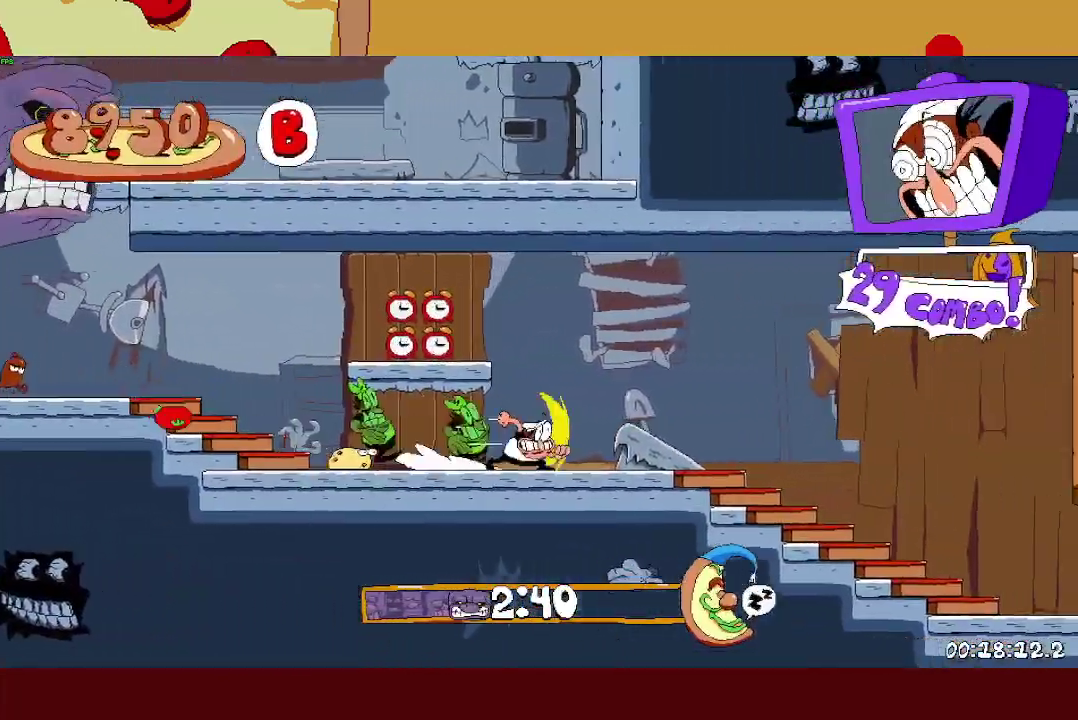
{"buttons": ["R2"], "left_stick": "right", "events": []}
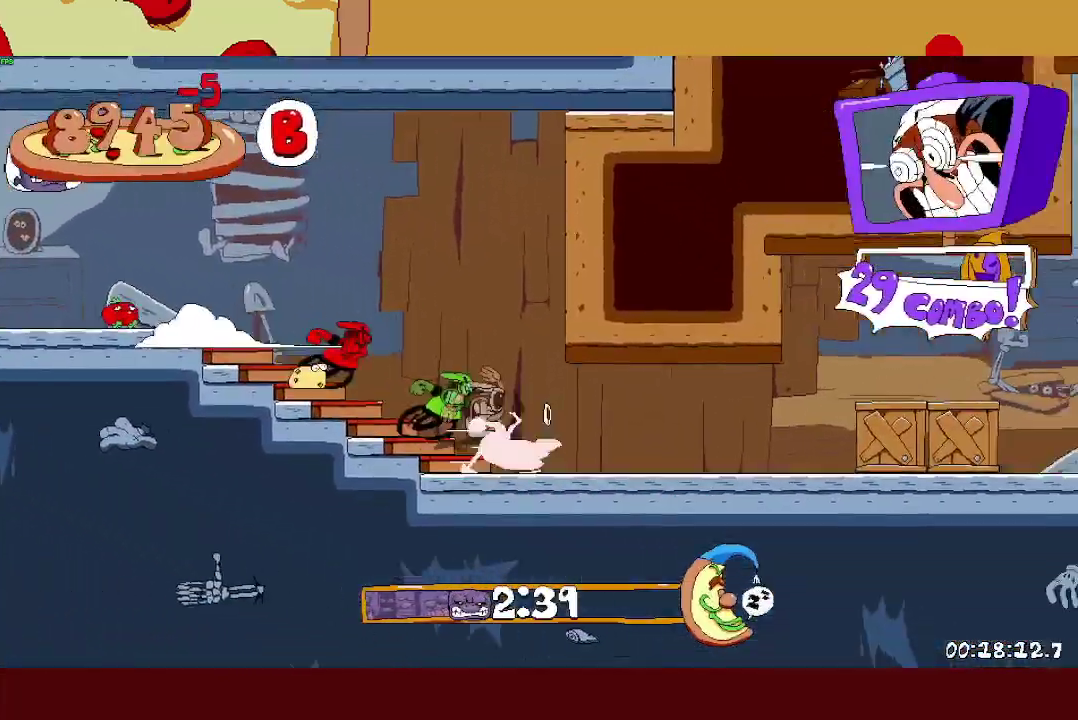
{"buttons": ["CROSS", "R2"], "left_stick": "right", "events": [[500, "CROSS", "down"]]}
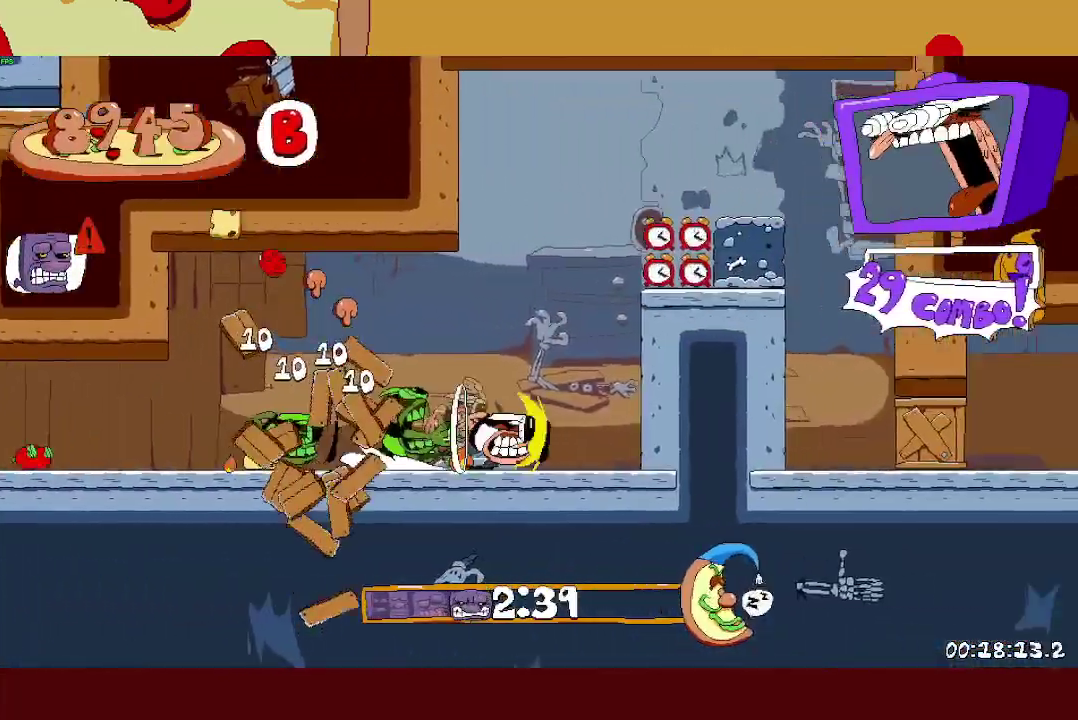
{"buttons": ["CROSS", "SQUARE", "L1", "R2"], "left_stick": "right", "events": [[117, "CROSS", "up"], [450, "CROSS", "down"], [450, "L1", "down"], [467, "SQUARE", "down"]]}
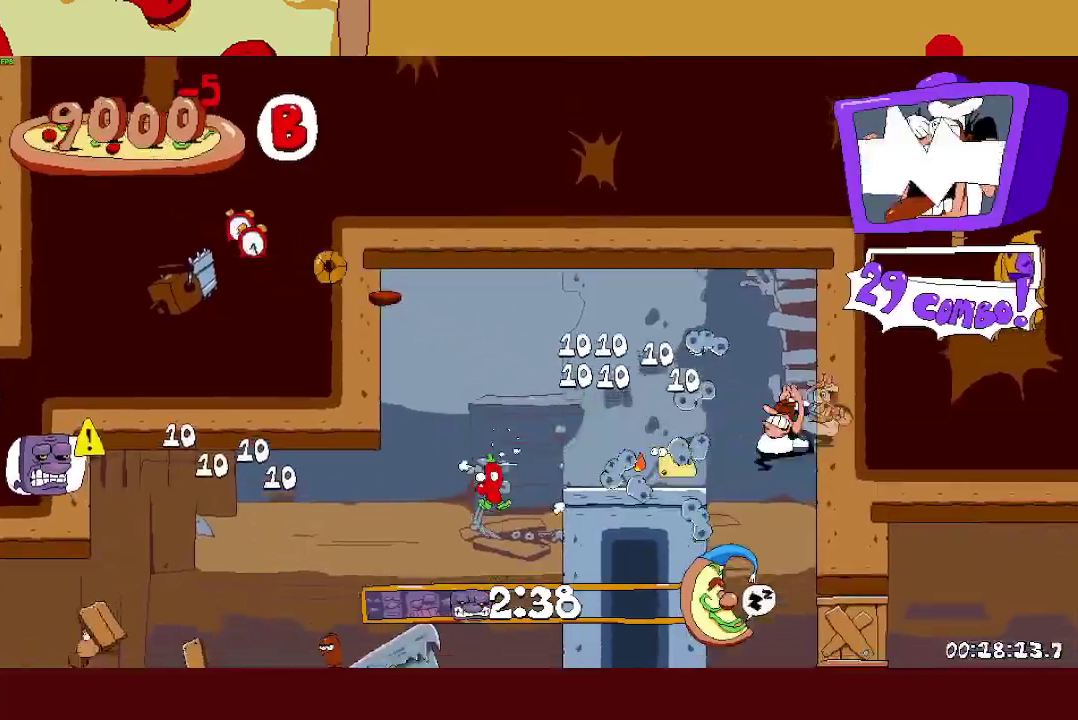
{"buttons": ["R2"], "left_stick": "up-right", "events": [[50, "L1", "up"], [67, "CROSS", "up"], [67, "SQUARE", "up"], [267, "SQUARE", "down"], [317, "L1", "down"], [333, "SQUARE", "up"], [400, "L1", "up"], [467, "left_stick", "up-right"]]}
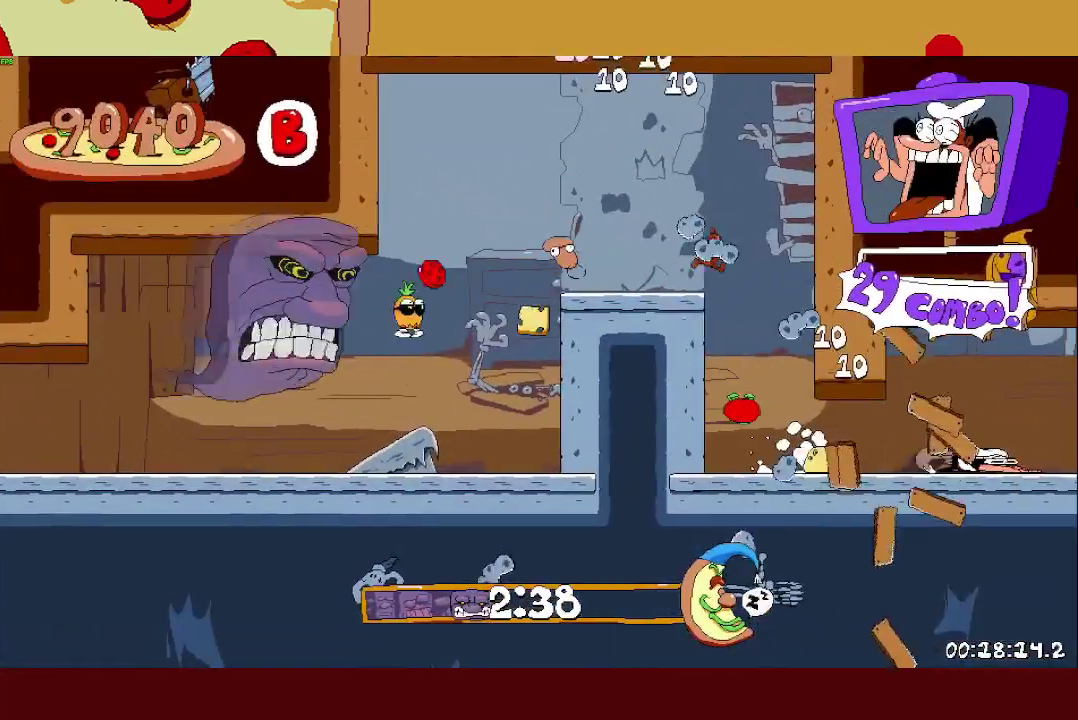
{"buttons": ["R2"], "left_stick": "up-right", "events": []}
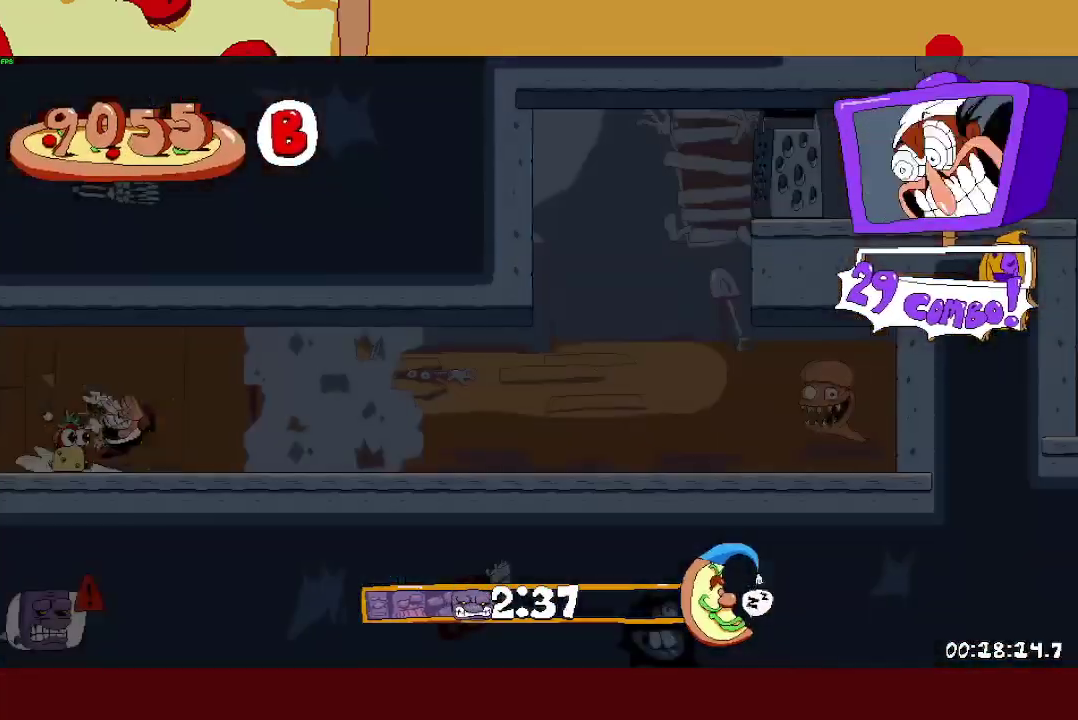
{"buttons": ["R2"], "left_stick": "up-right", "events": []}
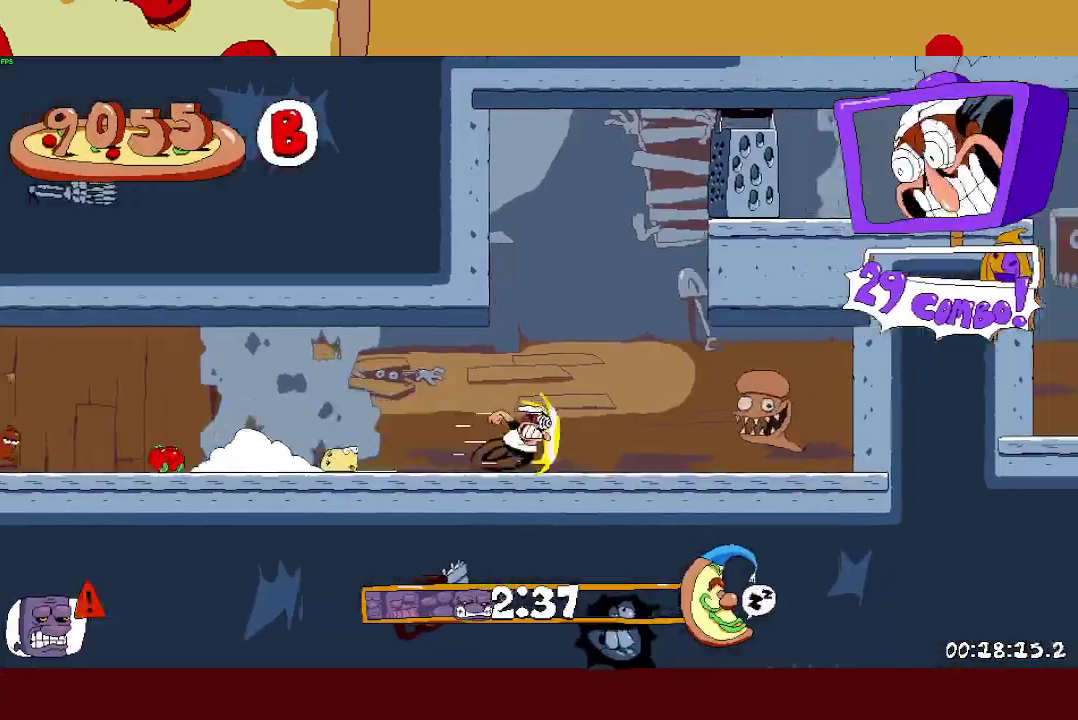
{"buttons": ["R2", "DPAD_LEFT"], "left_stick": "center", "events": [[50, "left_stick", "left"], [367, "left_stick", "center"], [400, "DPAD_LEFT", "down"]]}
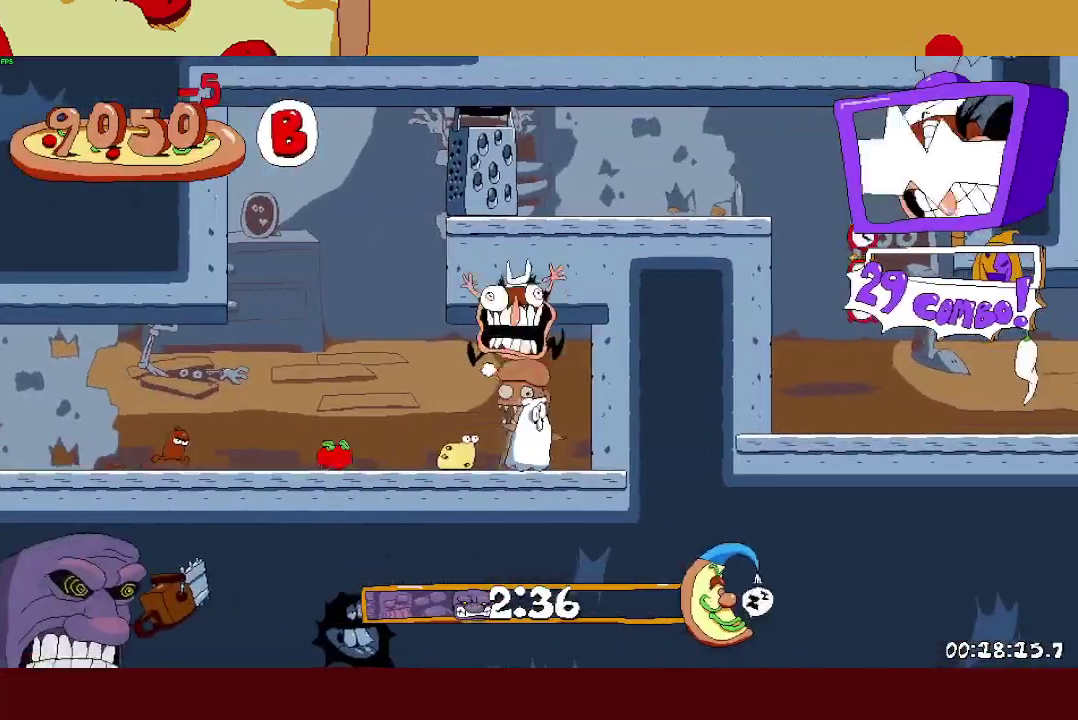
{"buttons": ["R2", "DPAD_UP", "DPAD_LEFT"], "left_stick": "center", "events": [[133, "DPAD_UP", "down"]]}
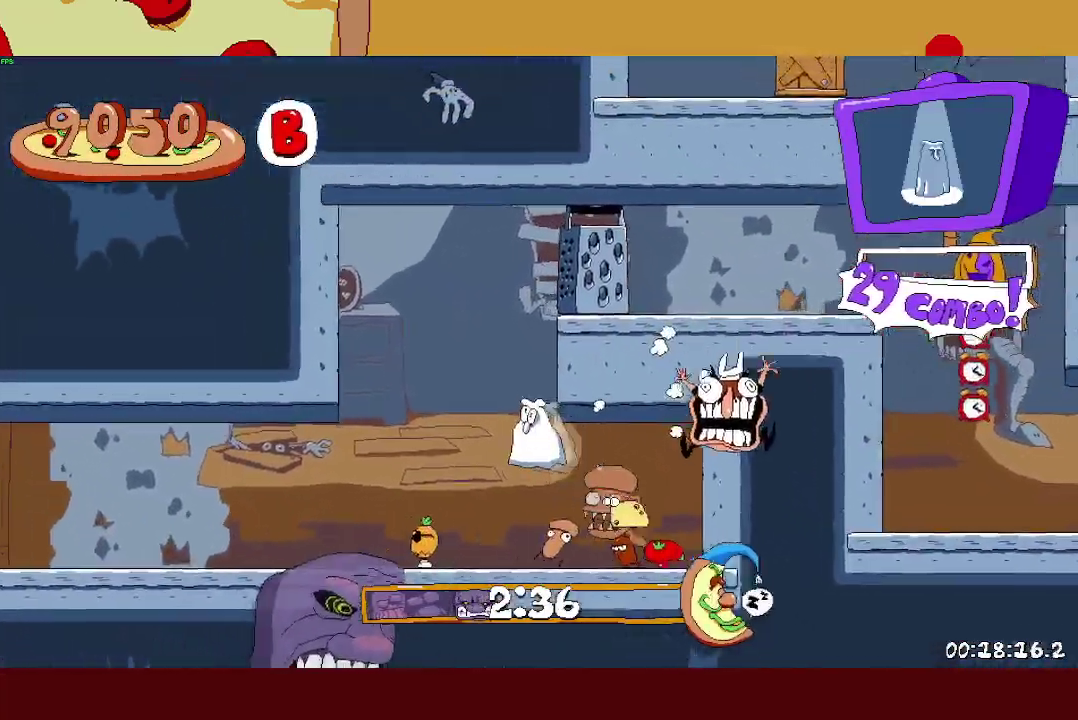
{"buttons": ["R2", "DPAD_RIGHT"], "left_stick": "center", "events": [[33, "DPAD_LEFT", "up"], [200, "DPAD_RIGHT", "down"], [417, "DPAD_UP", "up"]]}
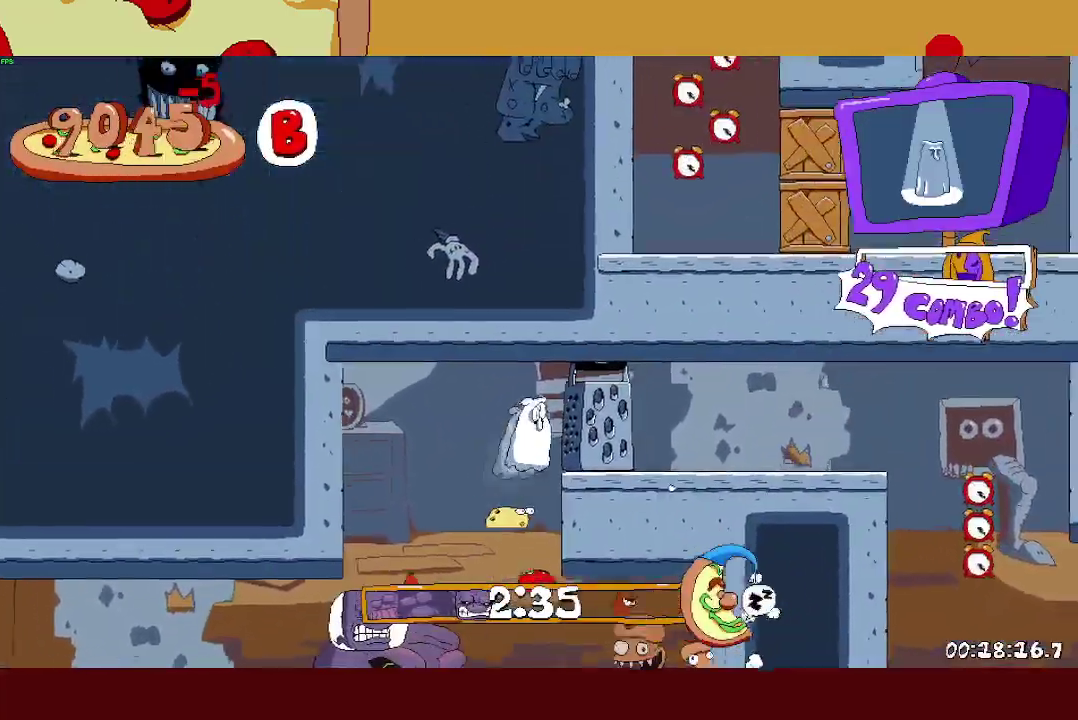
{"buttons": ["R2", "DPAD_RIGHT"], "left_stick": "center", "events": []}
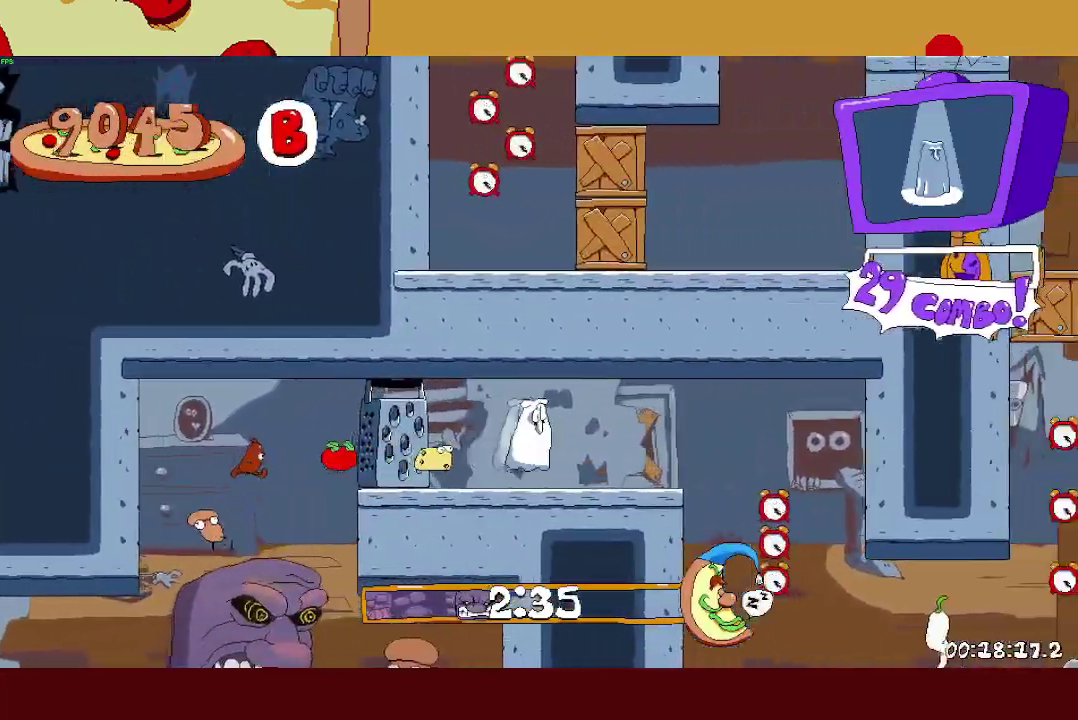
{"buttons": ["R2", "DPAD_DOWN"], "left_stick": "center", "events": [[367, "DPAD_DOWN", "down"], [433, "DPAD_RIGHT", "up"]]}
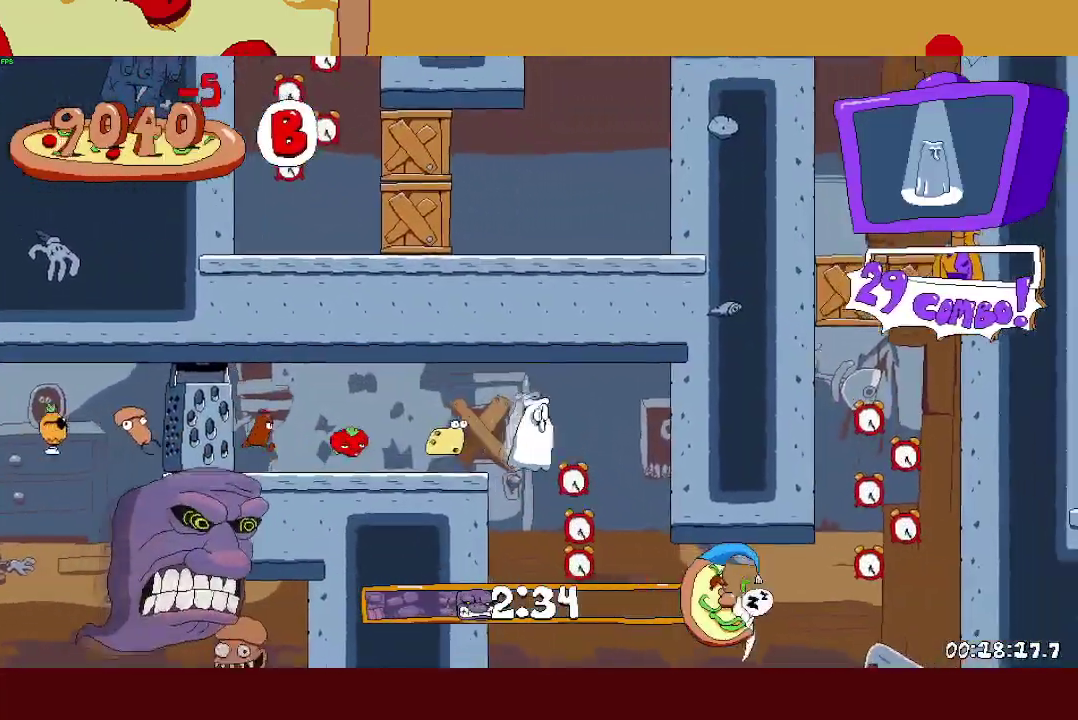
{"buttons": ["R2", "DPAD_RIGHT"], "left_stick": "center", "events": [[233, "DPAD_RIGHT", "down"], [283, "DPAD_DOWN", "up"]]}
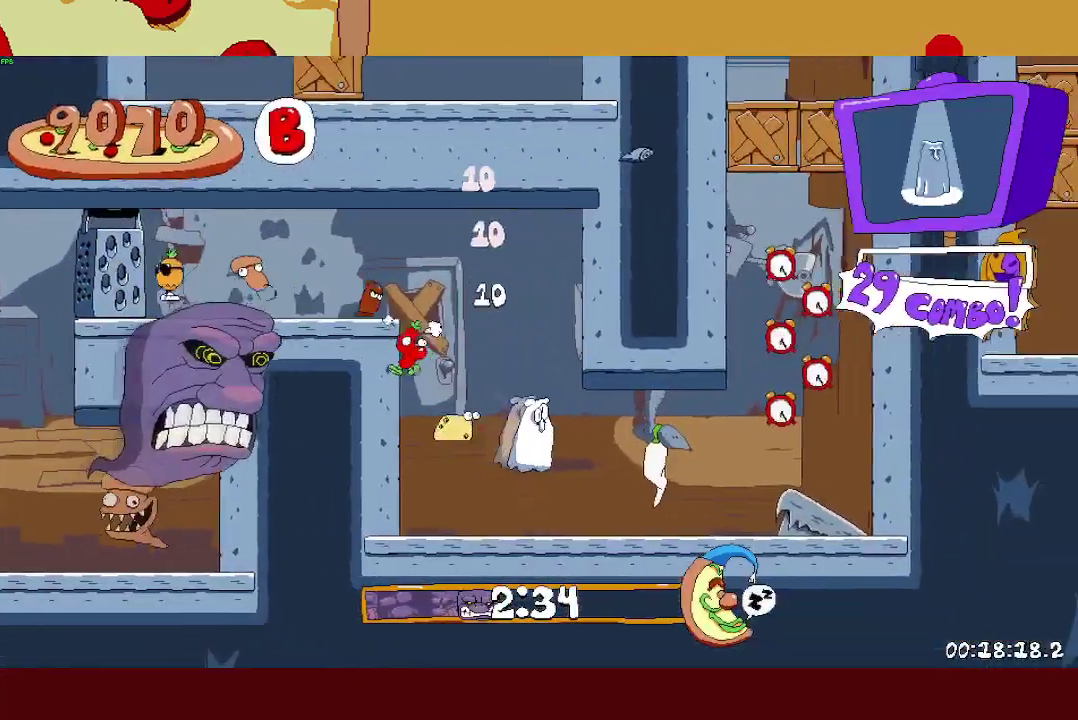
{"buttons": ["R2", "DPAD_UP"], "left_stick": "center", "events": [[350, "DPAD_UP", "down"], [467, "DPAD_RIGHT", "up"]]}
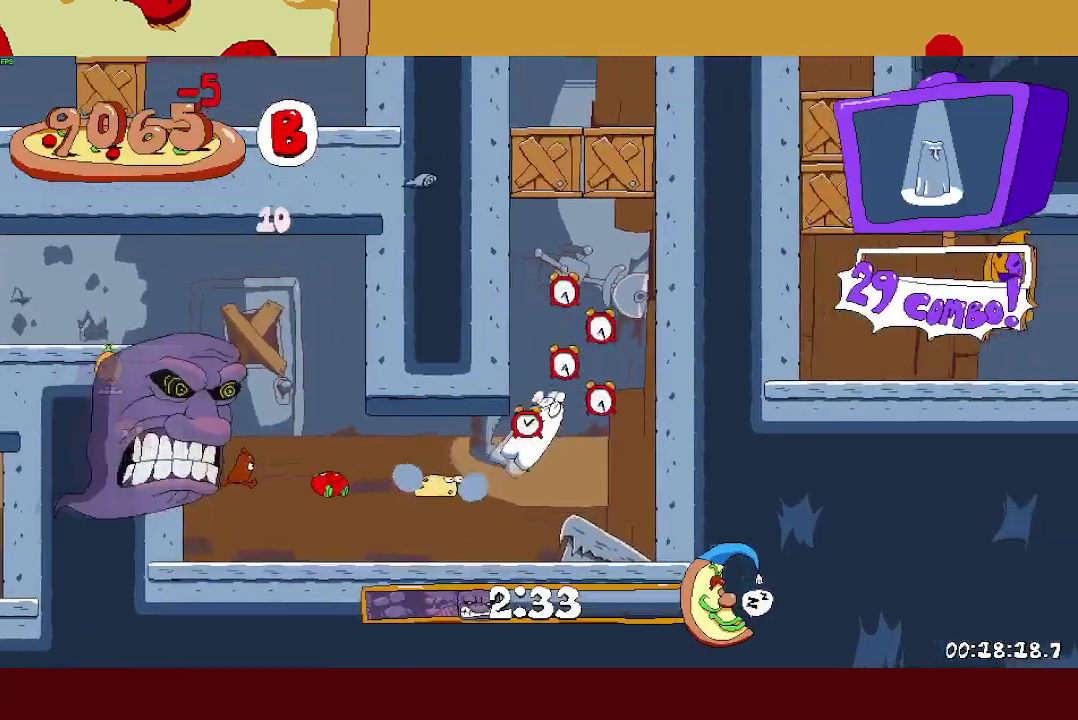
{"buttons": ["R2", "DPAD_UP"], "left_stick": "center", "events": []}
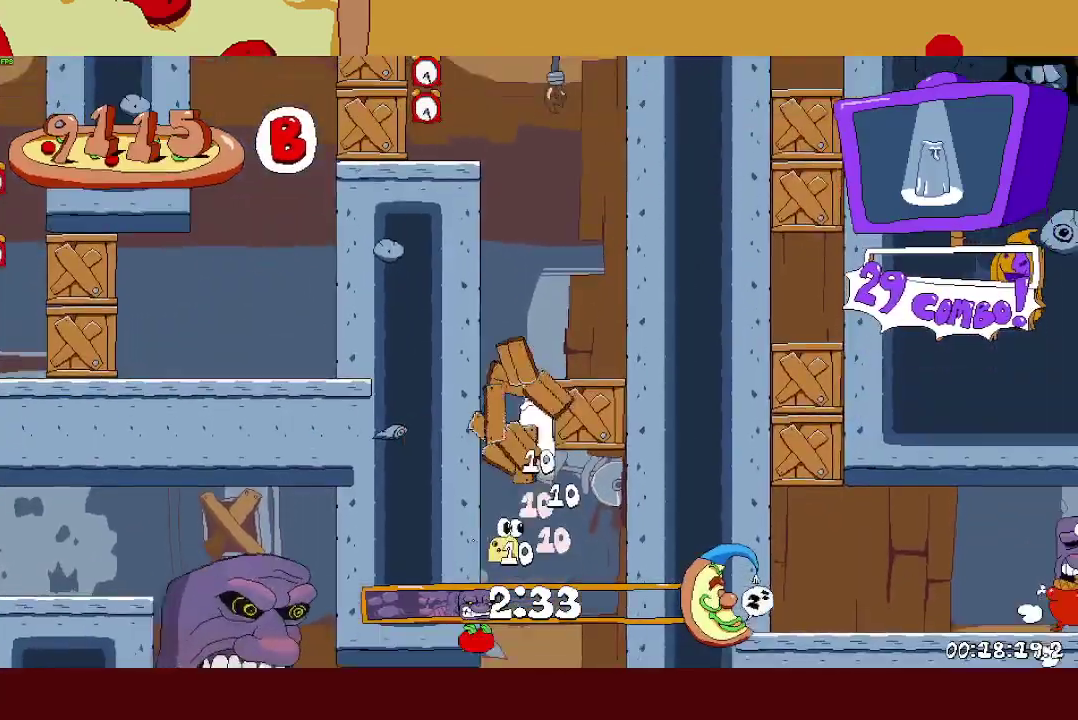
{"buttons": ["R2", "DPAD_UP", "DPAD_LEFT"], "left_stick": "center", "events": [[483, "DPAD_LEFT", "down"]]}
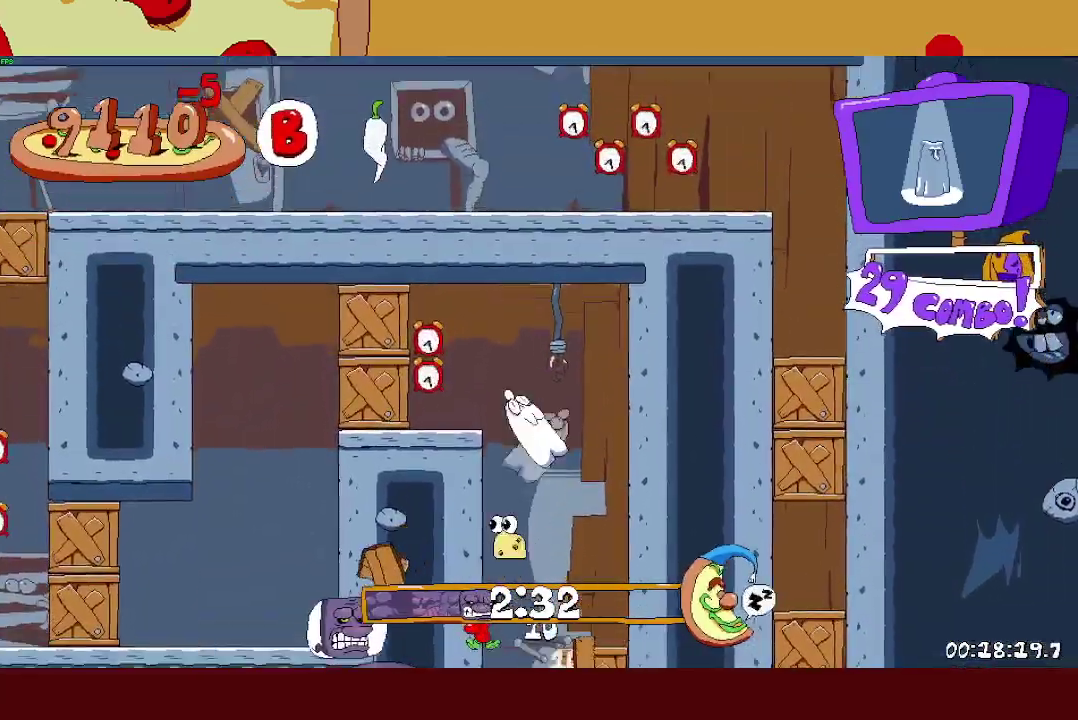
{"buttons": ["R2", "DPAD_LEFT"], "left_stick": "center", "events": [[33, "DPAD_UP", "up"]]}
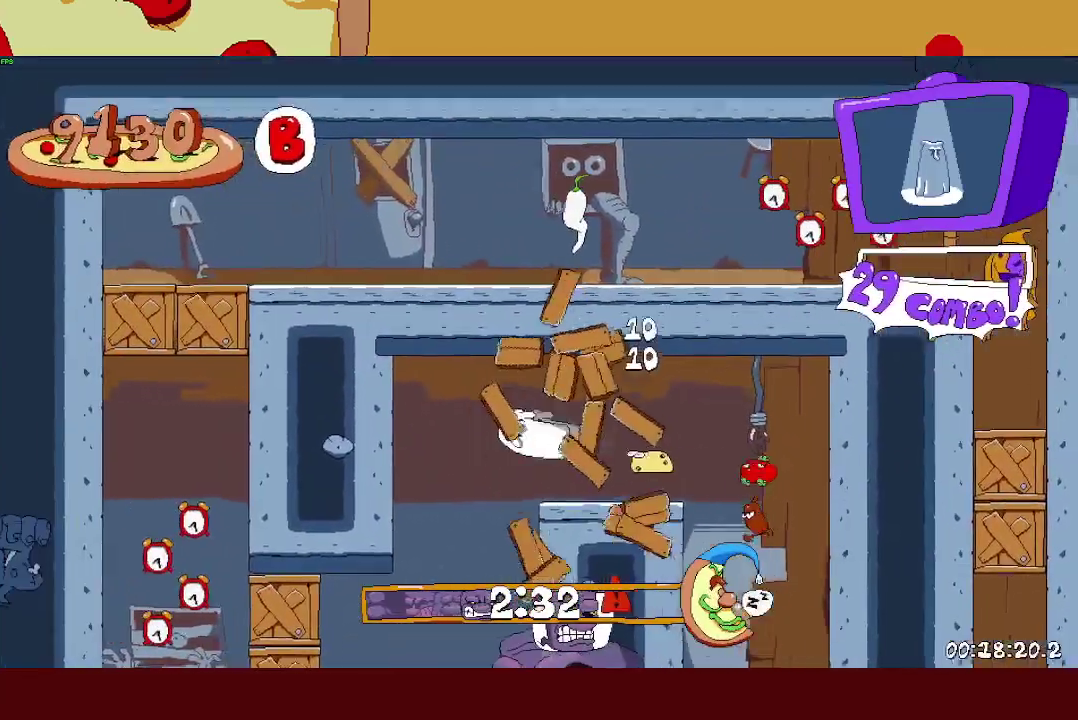
{"buttons": ["R2", "DPAD_LEFT"], "left_stick": "center", "events": [[17, "DPAD_DOWN", "down"], [100, "DPAD_LEFT", "up"], [383, "DPAD_LEFT", "down"], [417, "DPAD_DOWN", "up"]]}
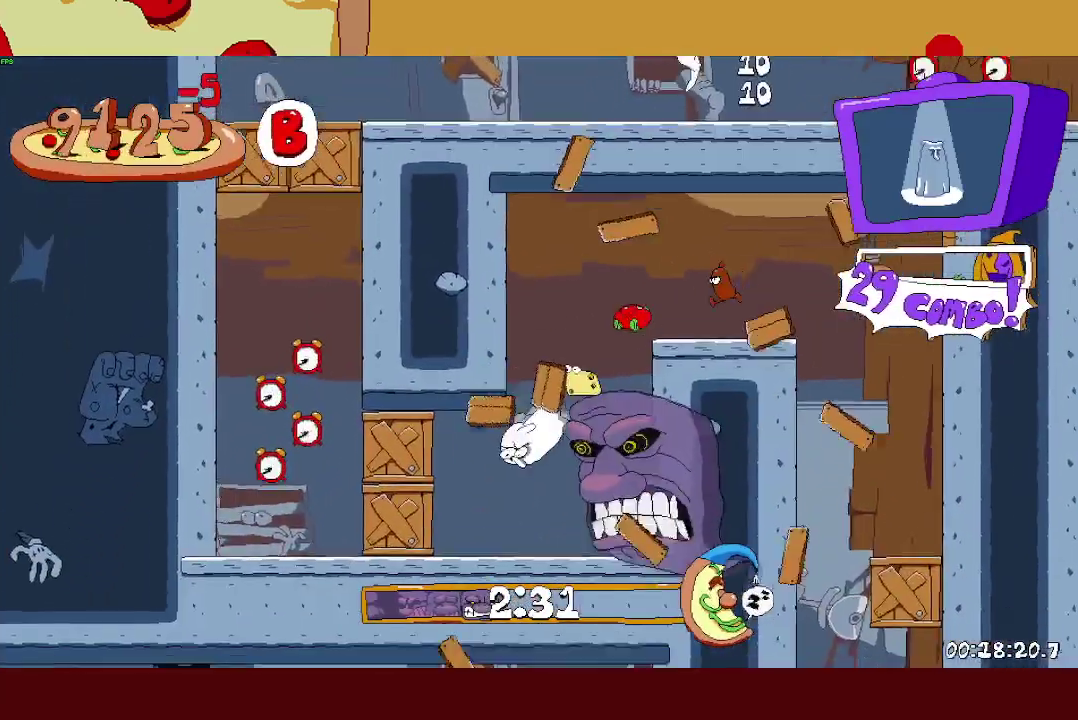
{"buttons": ["R2", "DPAD_UP"], "left_stick": "center", "events": [[300, "DPAD_UP", "down"], [333, "DPAD_LEFT", "up"]]}
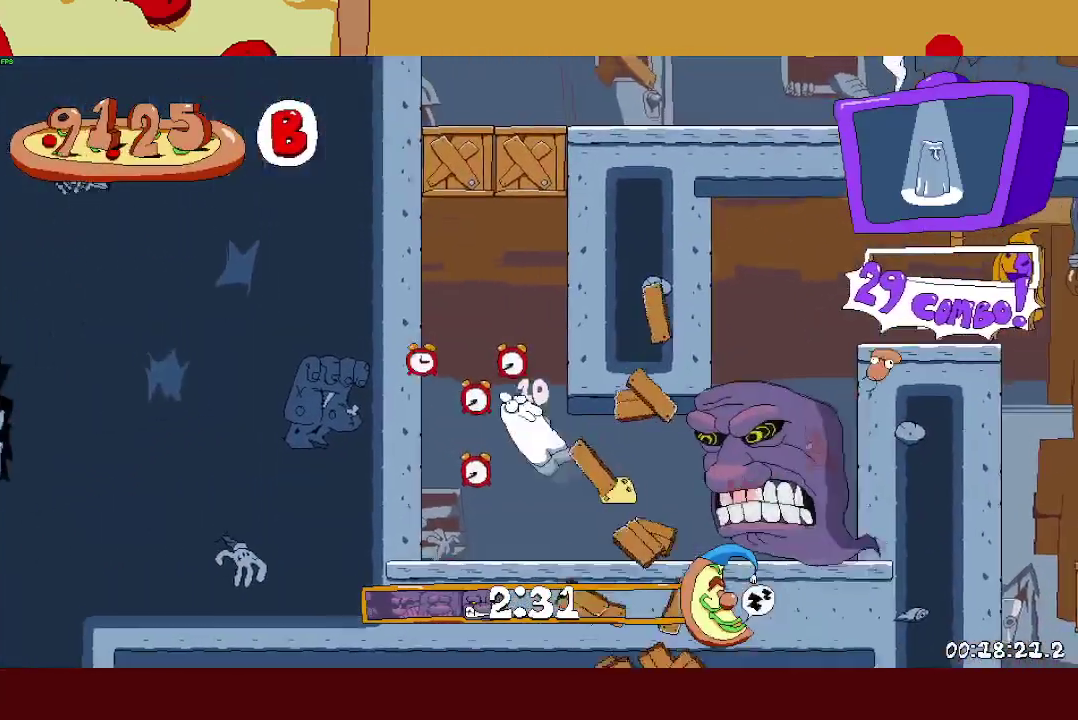
{"buttons": ["R2", "DPAD_UP"], "left_stick": "center", "events": []}
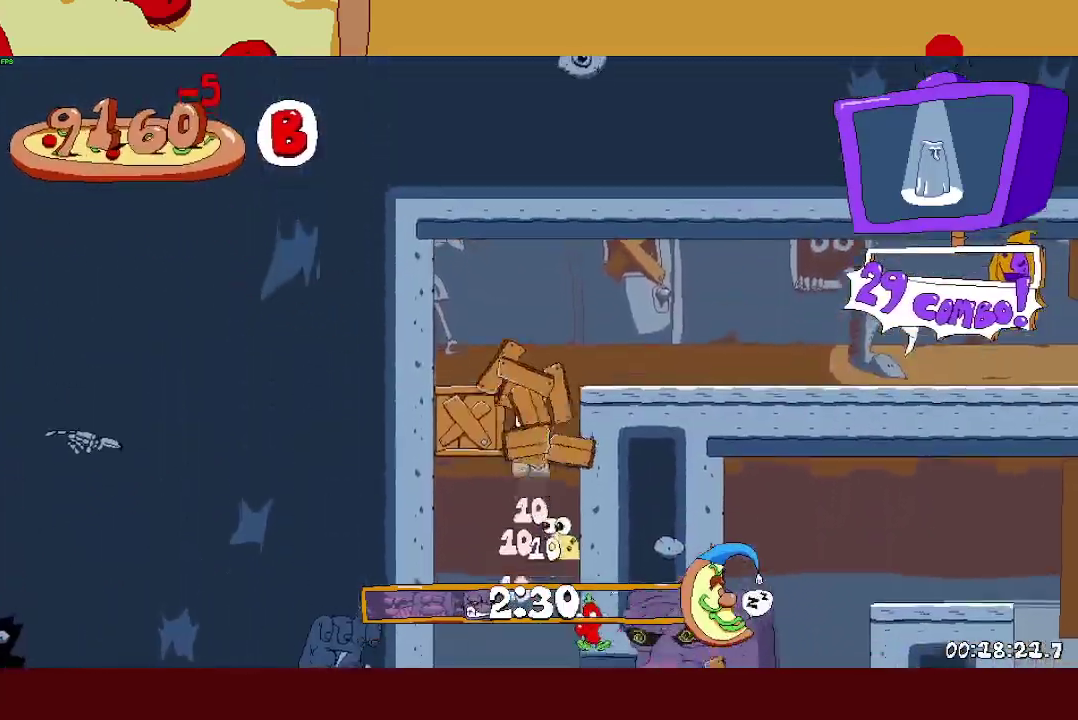
{"buttons": ["R2", "DPAD_RIGHT"], "left_stick": "center", "events": [[33, "DPAD_RIGHT", "down"], [100, "DPAD_UP", "up"]]}
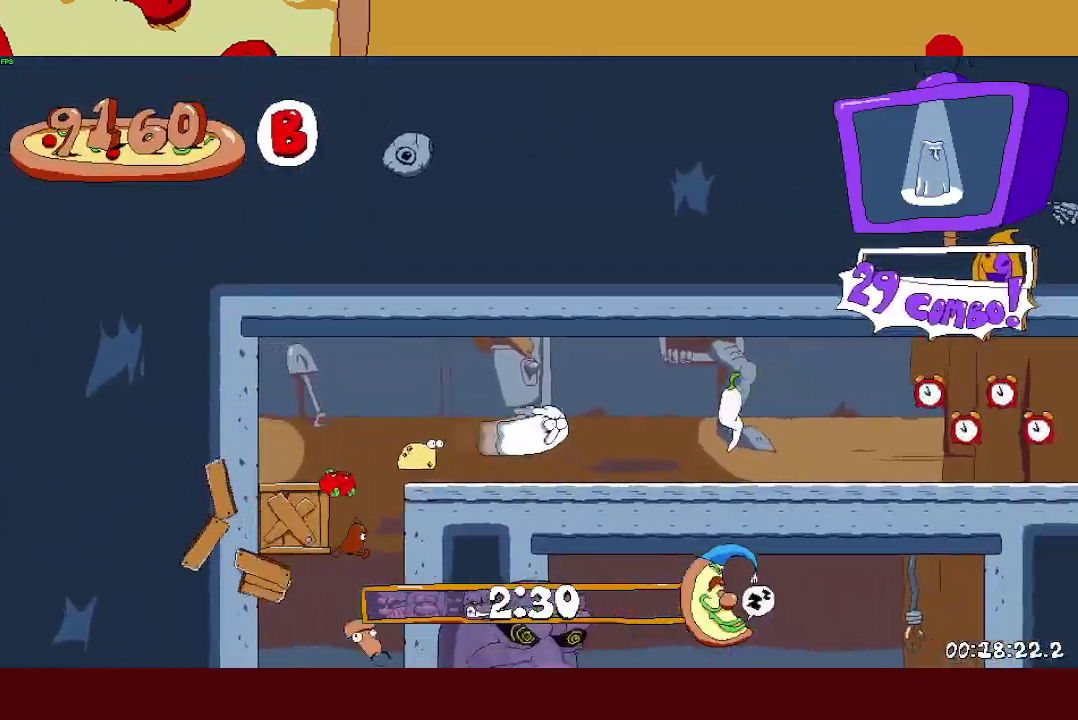
{"buttons": ["R2", "DPAD_RIGHT"], "left_stick": "center", "events": []}
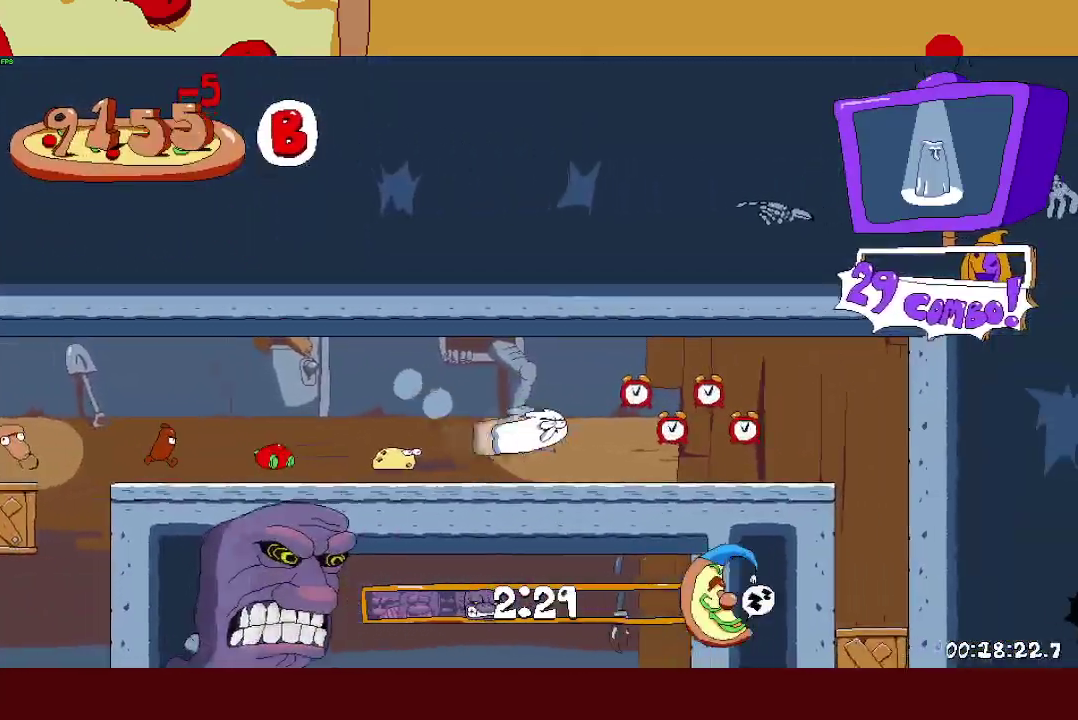
{"buttons": ["R2", "DPAD_DOWN"], "left_stick": "center", "events": [[417, "DPAD_DOWN", "down"], [450, "DPAD_RIGHT", "up"]]}
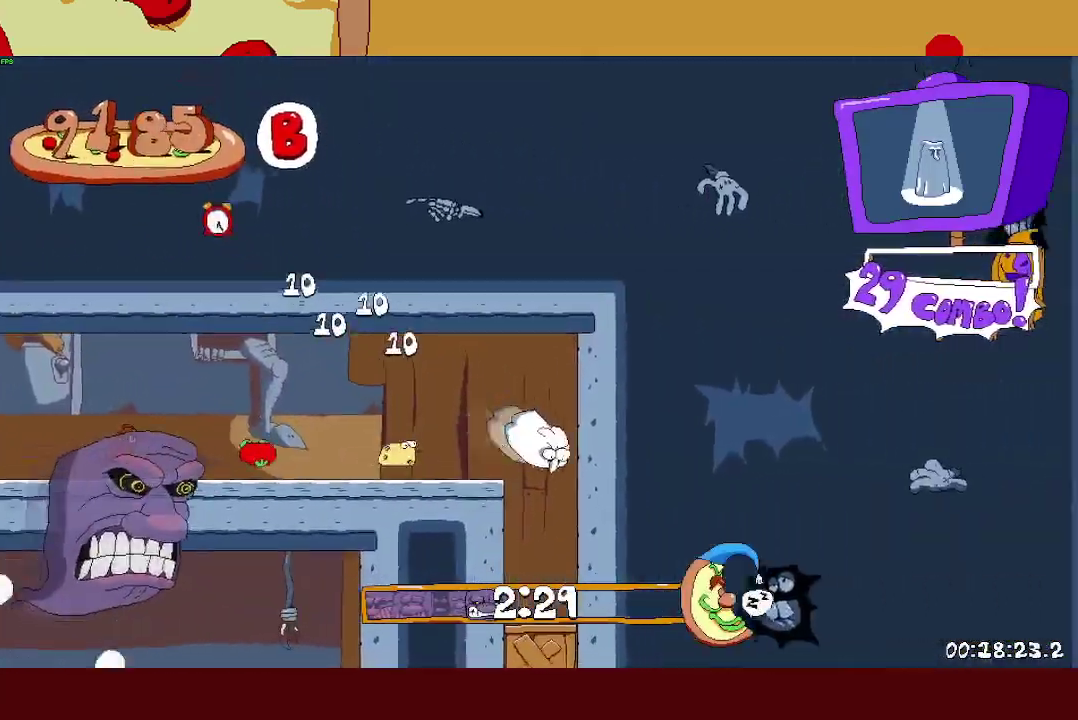
{"buttons": ["R2", "DPAD_DOWN"], "left_stick": "center", "events": []}